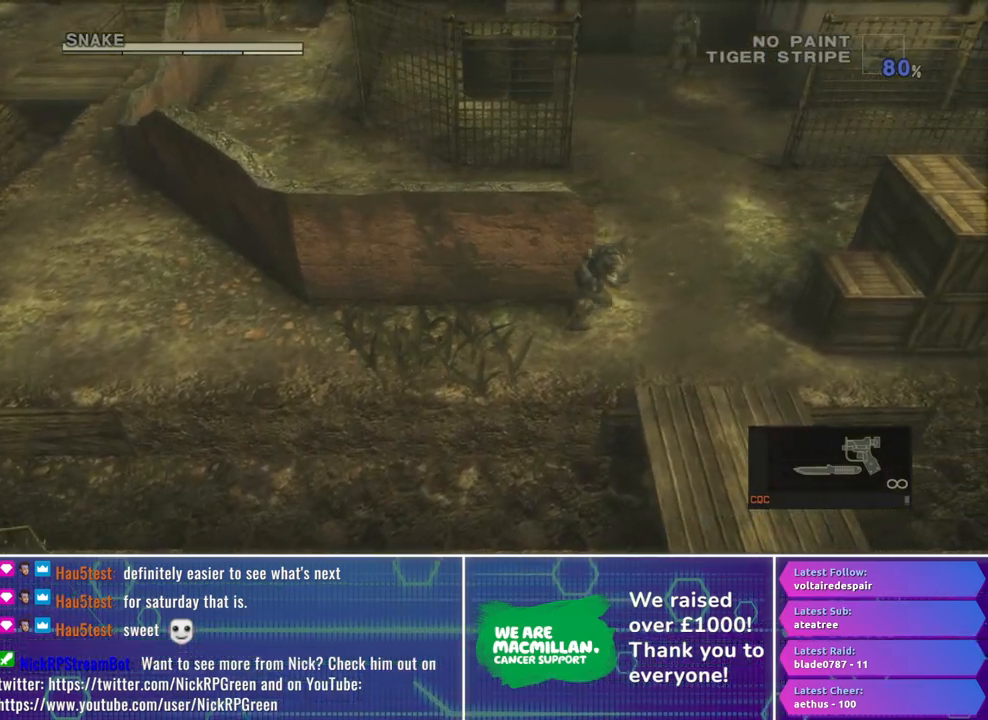
Gameplay with a controller (Xbox layout); each line is a JSON object with the inputs held at the frame after it. "events" lists button and stick changes between this image and that frame as [ms after this image, input, new state], when the widget could be followed in between. This document gives stick clicks only as held states, not as events. Not read: left_stick.
{"buttons": [], "right_stick": "center", "events": [[150, "X", "down"], [300, "X", "up"]]}
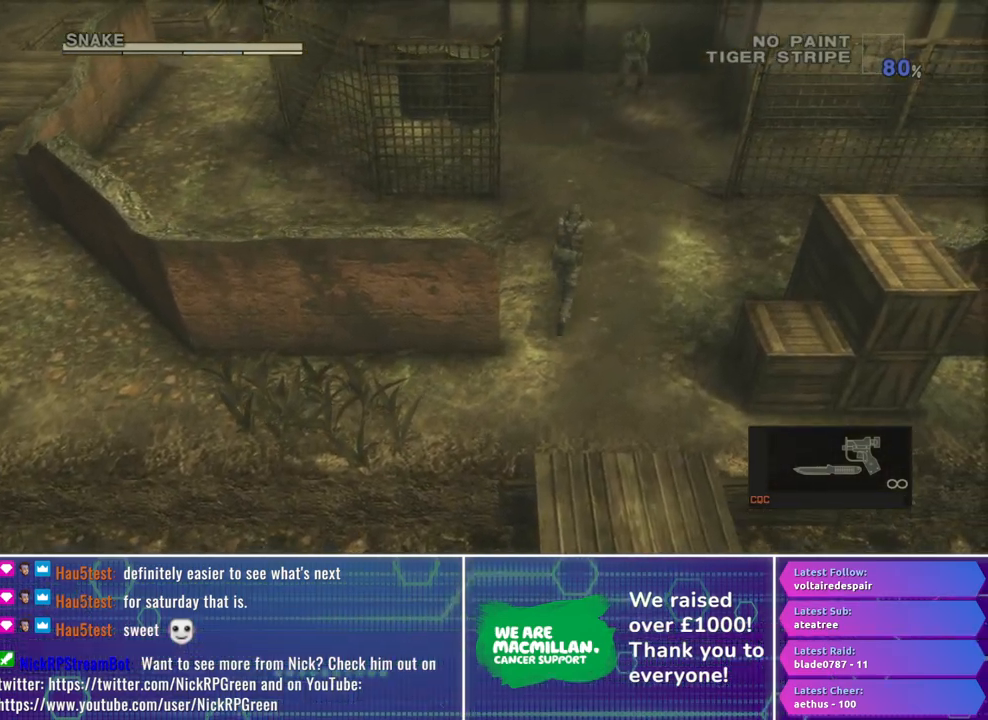
{"buttons": [], "right_stick": "center", "events": []}
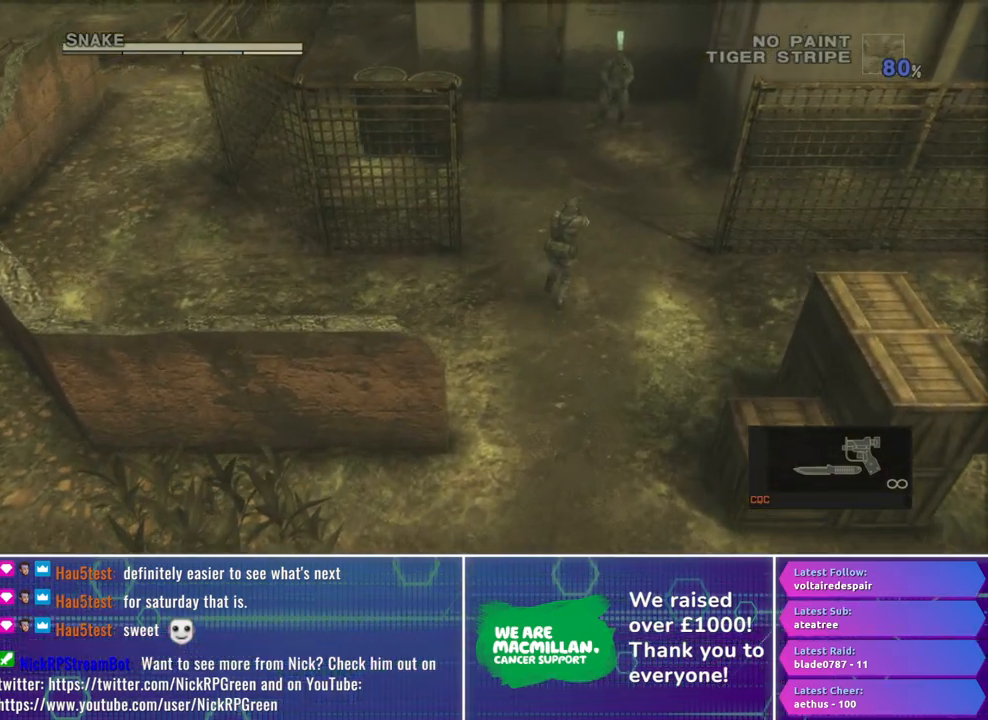
{"buttons": [], "right_stick": "center", "events": []}
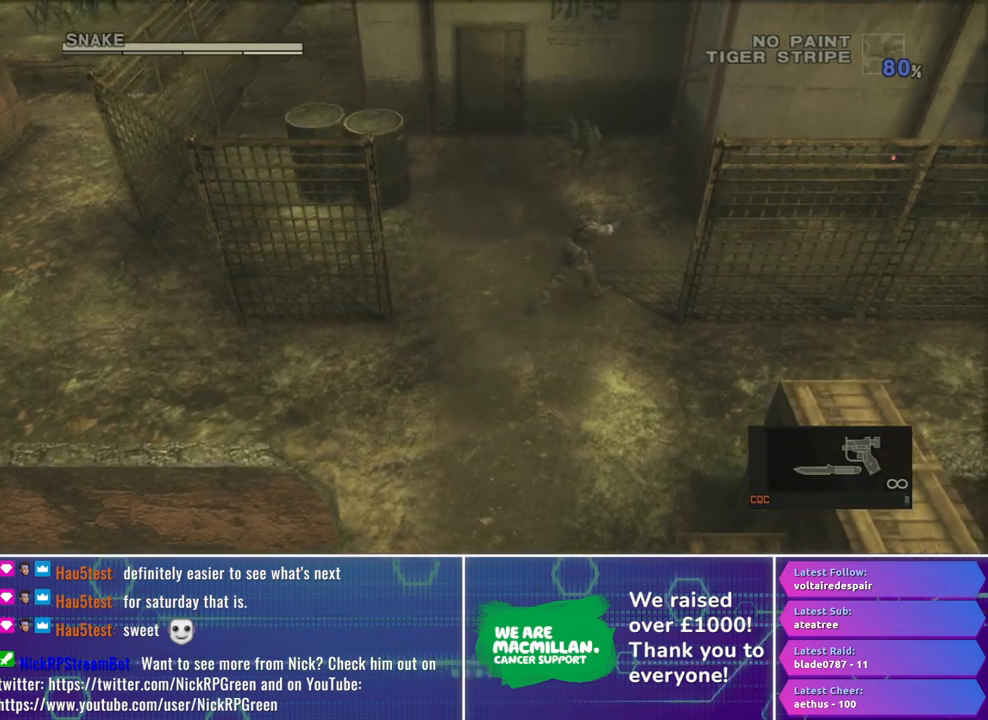
{"buttons": [], "right_stick": "center", "events": []}
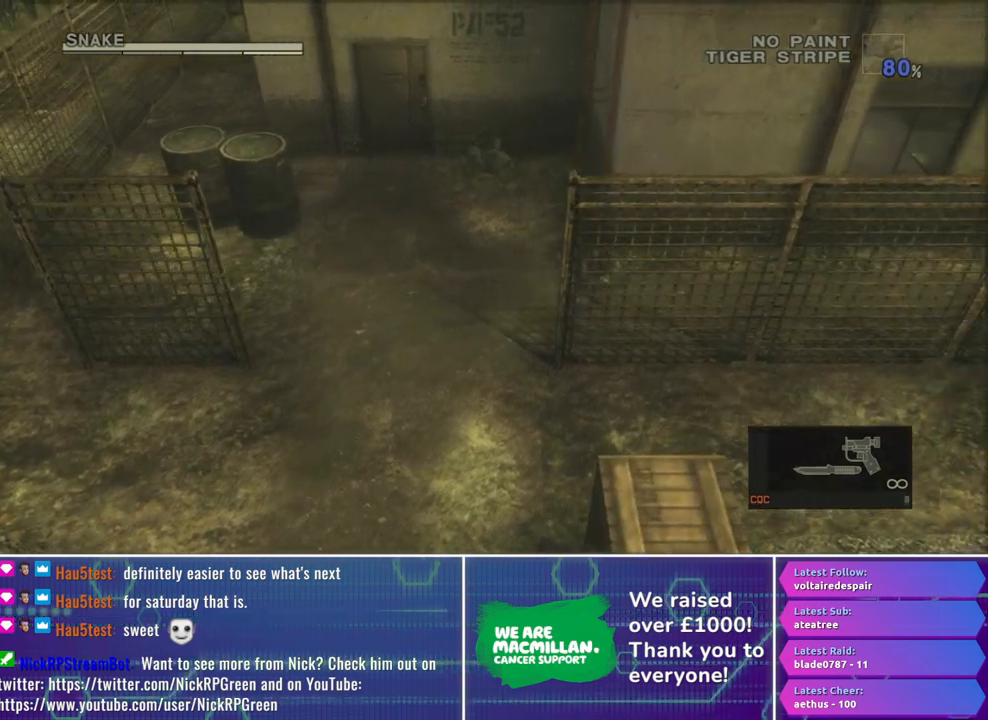
{"buttons": [], "right_stick": "center", "events": []}
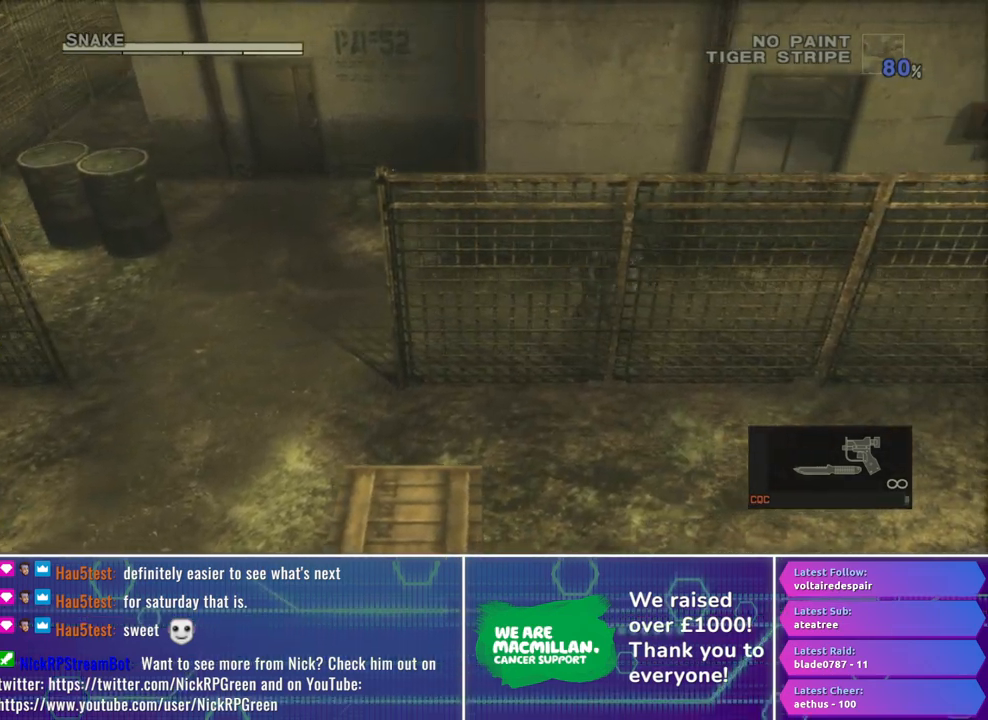
{"buttons": [], "right_stick": "center", "events": []}
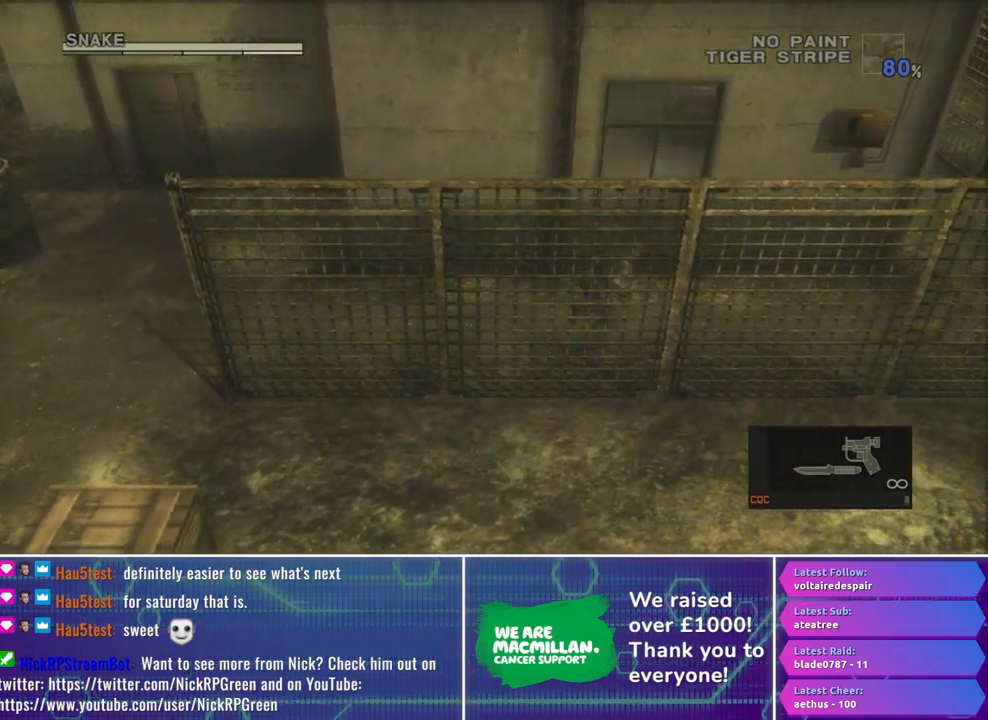
{"buttons": [], "right_stick": "center", "events": [[83, "A", "down"], [150, "A", "up"], [233, "A", "down"], [300, "A", "up"]]}
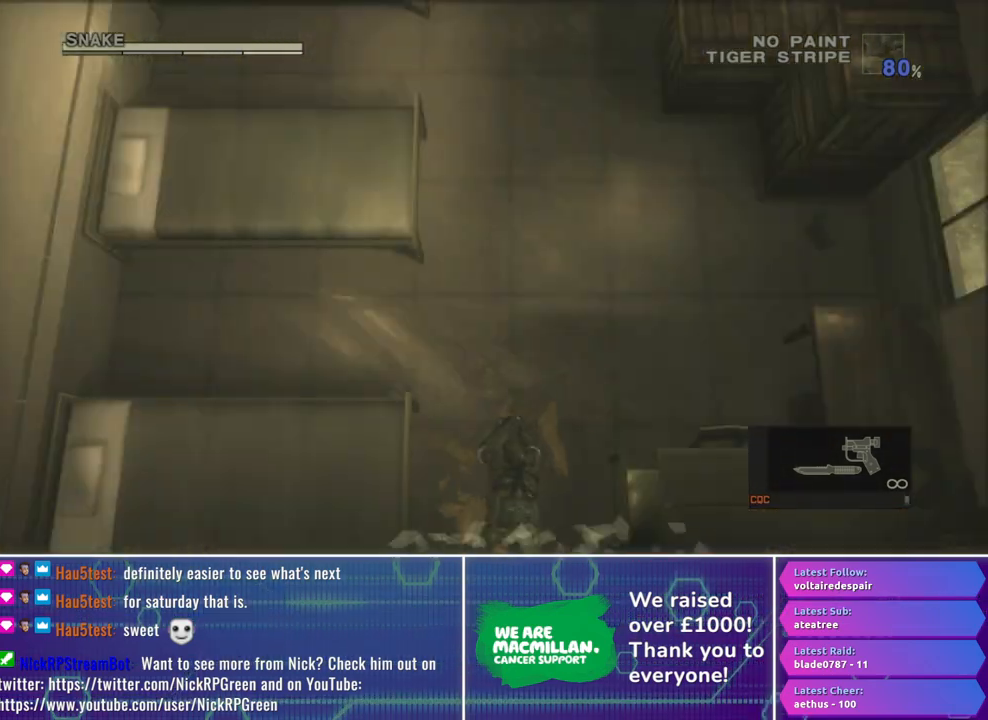
{"buttons": [], "right_stick": "center", "events": []}
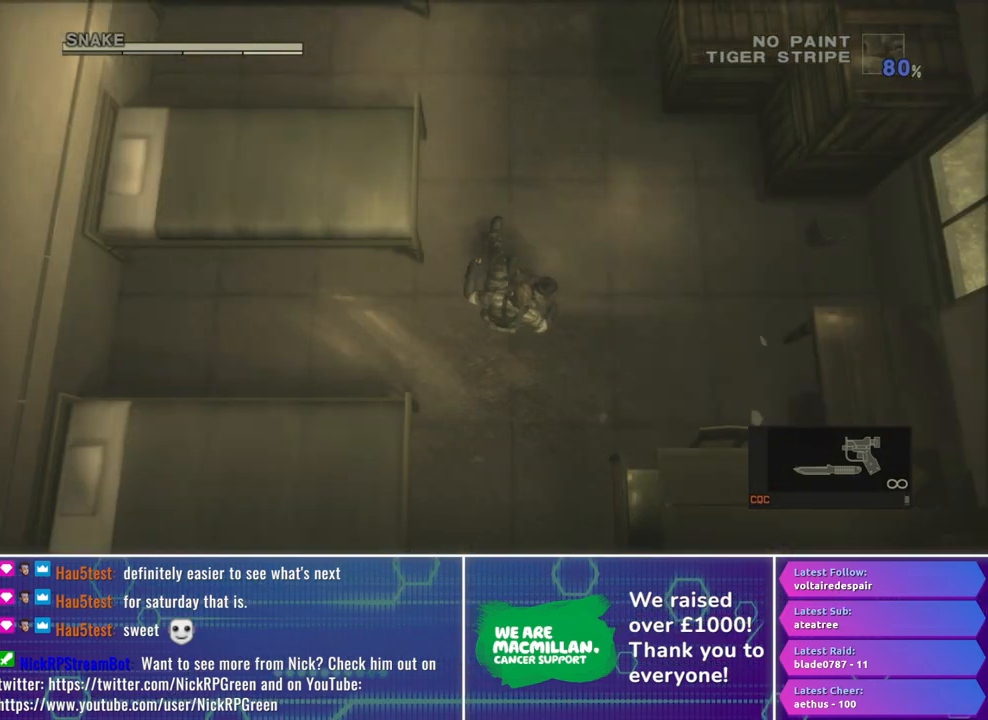
{"buttons": [], "right_stick": "center", "events": []}
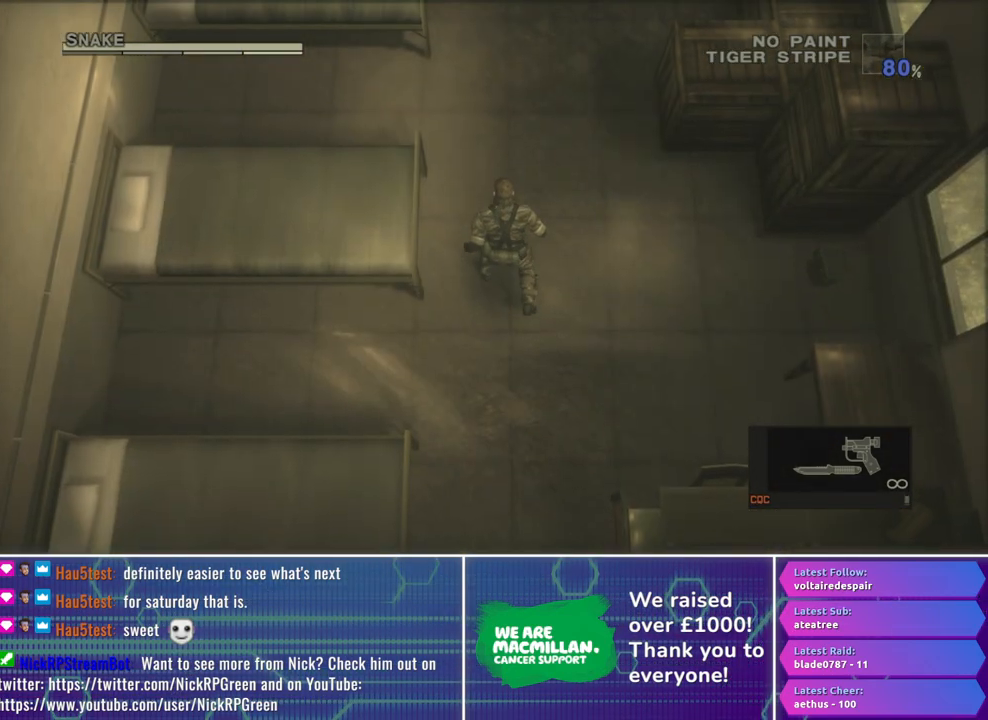
{"buttons": ["R1"], "right_stick": "center", "events": [[133, "R1", "down"]]}